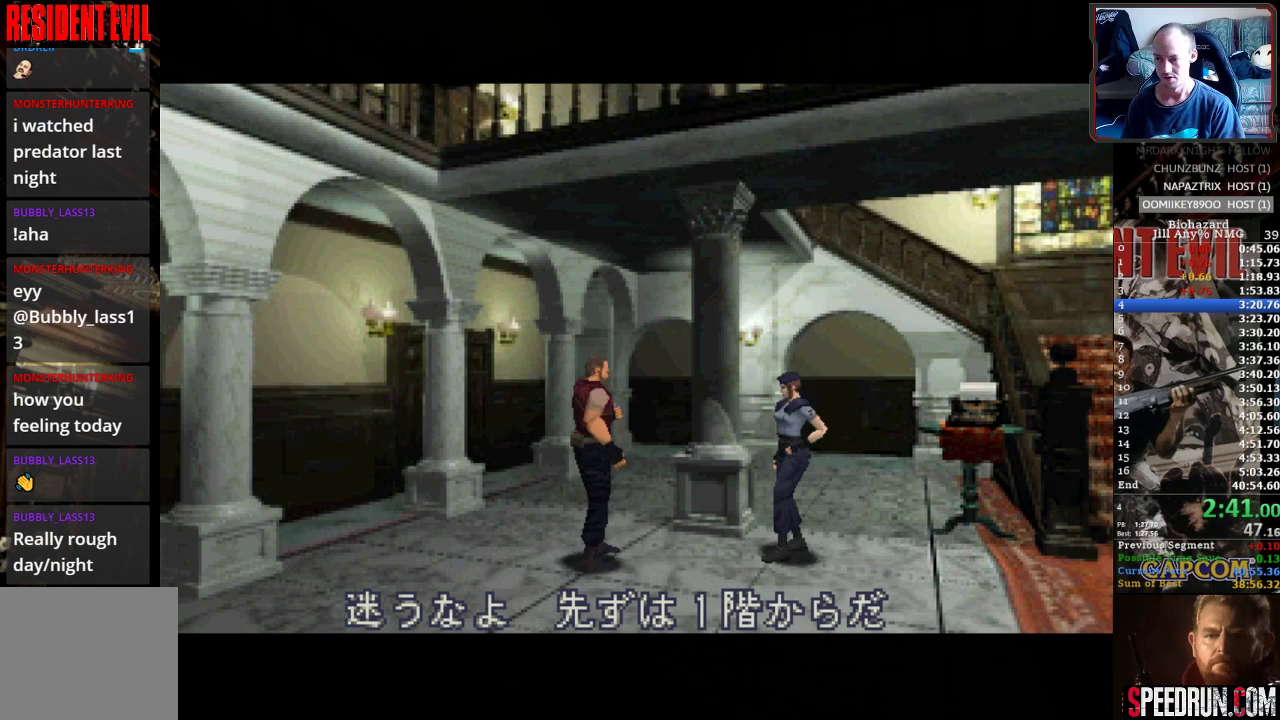
Gameplay with a controller (PlayStation layout); each line is a JSON object with the inputs held at the frame after it. "events" lists button and stick changes between this image and that frame as [ms after this image, input, new state], when the widget could be followed in between. Not read: L3 R3 left_stick right_stick.
{"buttons": ["SQUARE", "DPAD_LEFT"], "events": [[317, "DPAD_LEFT", "down"], [367, "SQUARE", "down"]]}
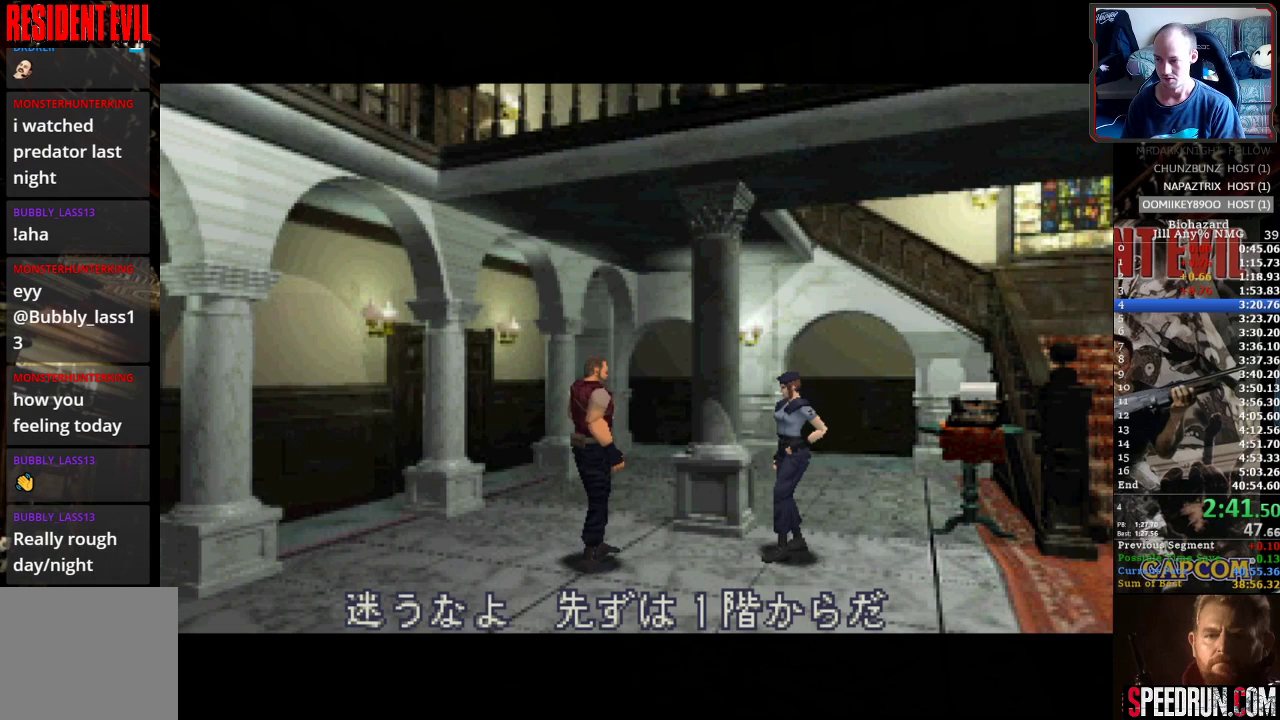
{"buttons": ["SQUARE", "DPAD_LEFT"], "events": []}
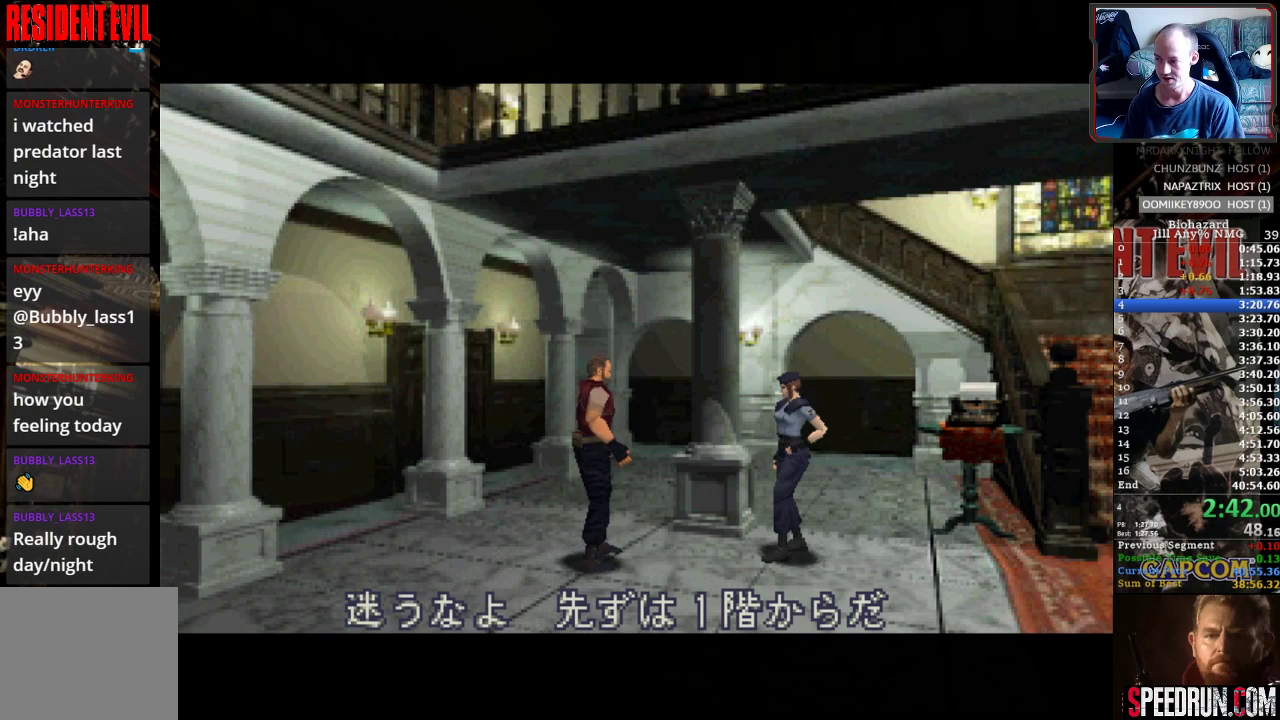
{"buttons": ["SQUARE", "DPAD_LEFT"], "events": [[250, "DPAD_LEFT", "up"], [400, "DPAD_LEFT", "down"]]}
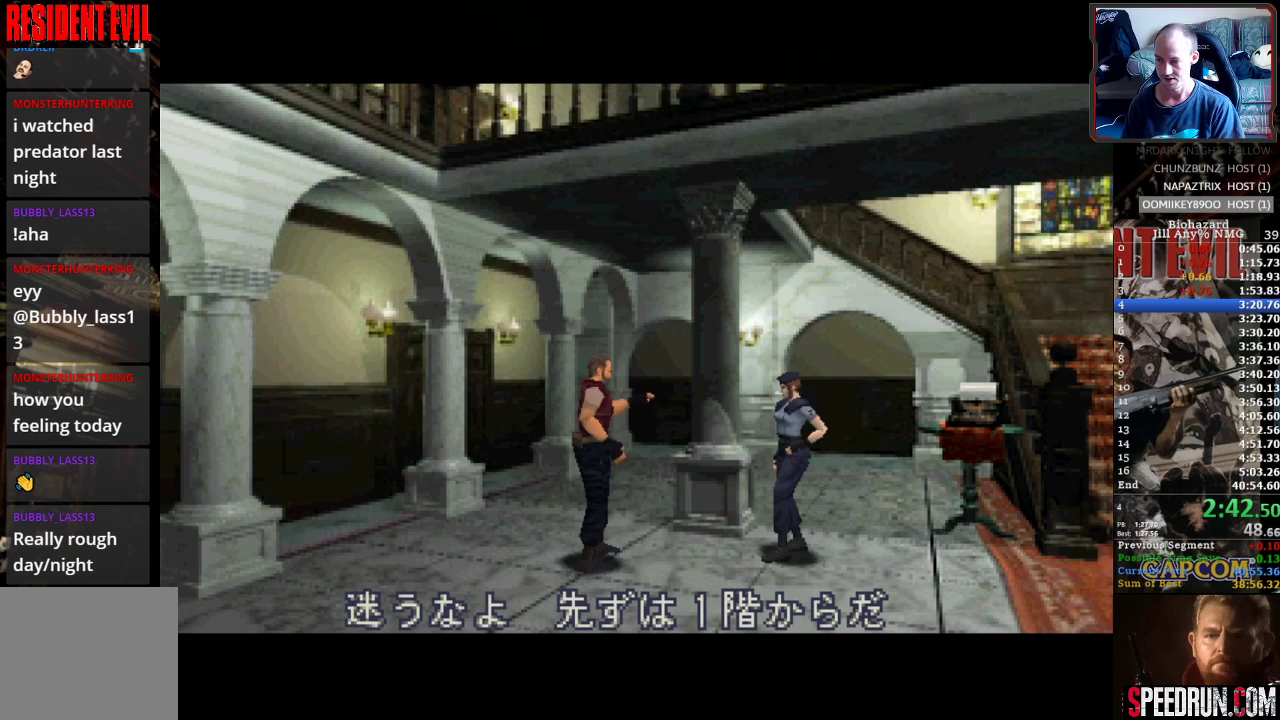
{"buttons": ["SQUARE"], "events": [[50, "DPAD_LEFT", "up"], [267, "DPAD_LEFT", "down"], [417, "DPAD_LEFT", "up"]]}
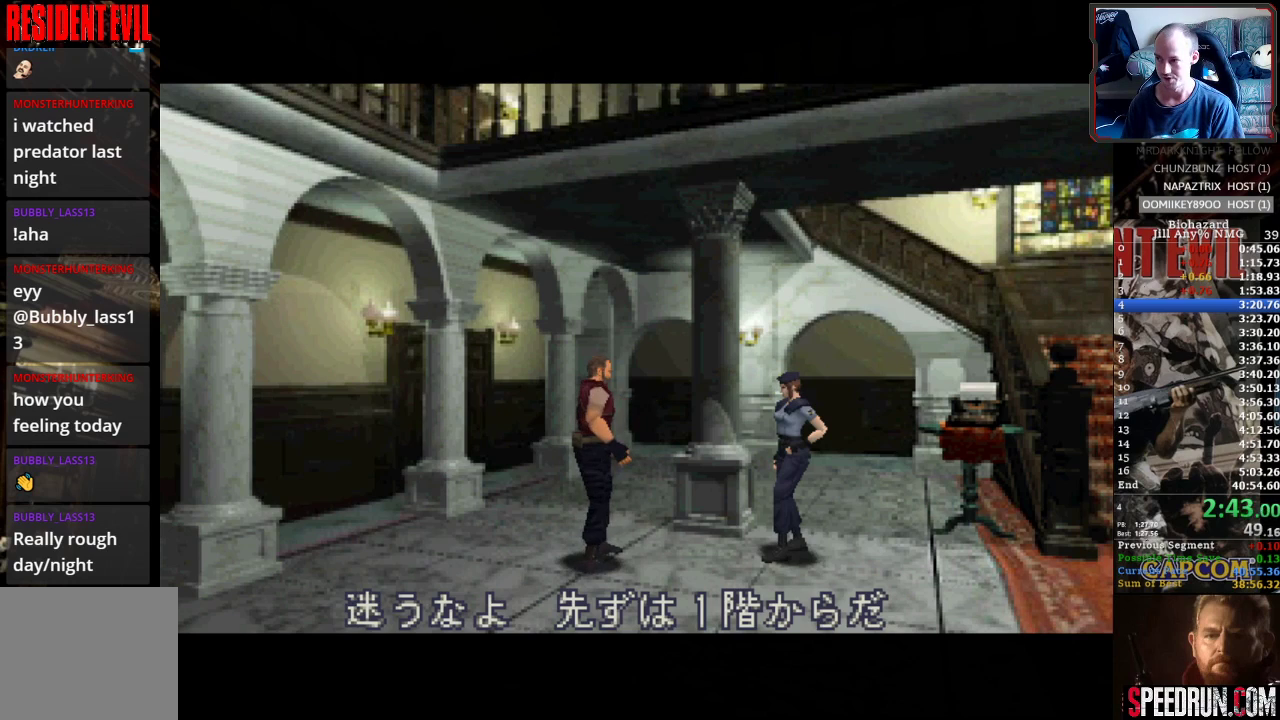
{"buttons": ["SQUARE", "DPAD_LEFT"], "events": [[100, "DPAD_LEFT", "down"]]}
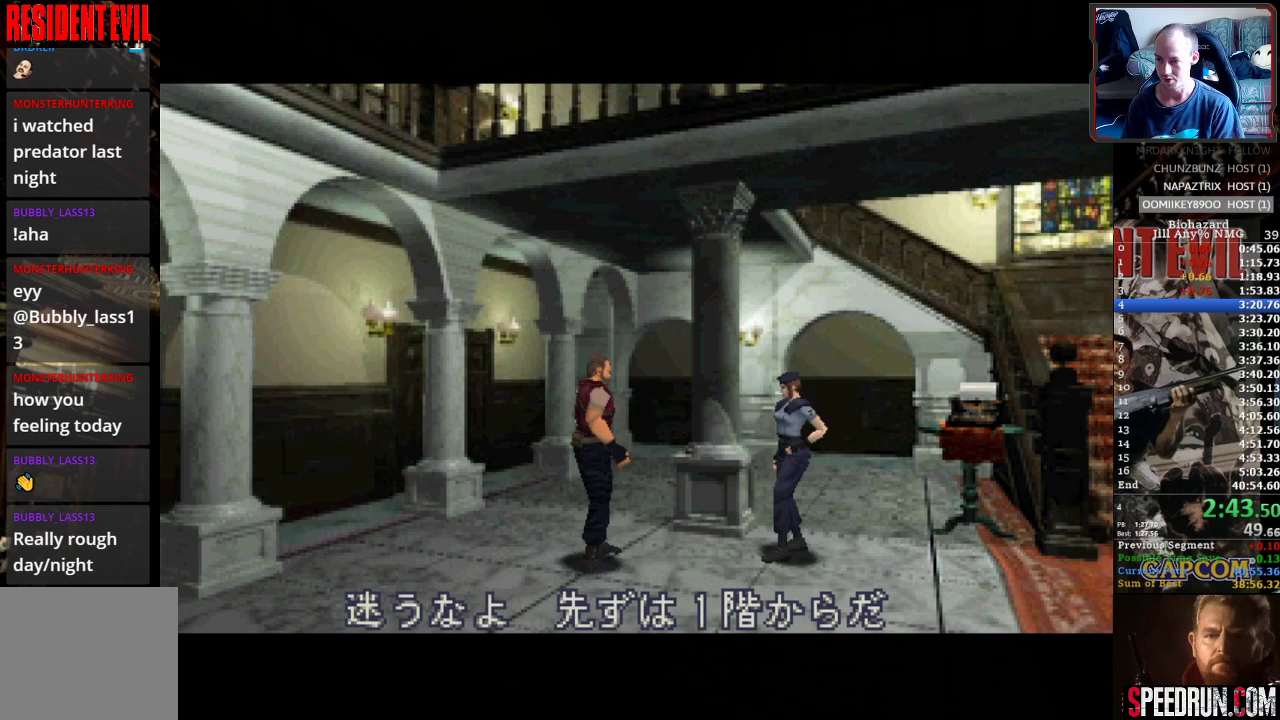
{"buttons": ["SQUARE"], "events": [[417, "DPAD_LEFT", "up"]]}
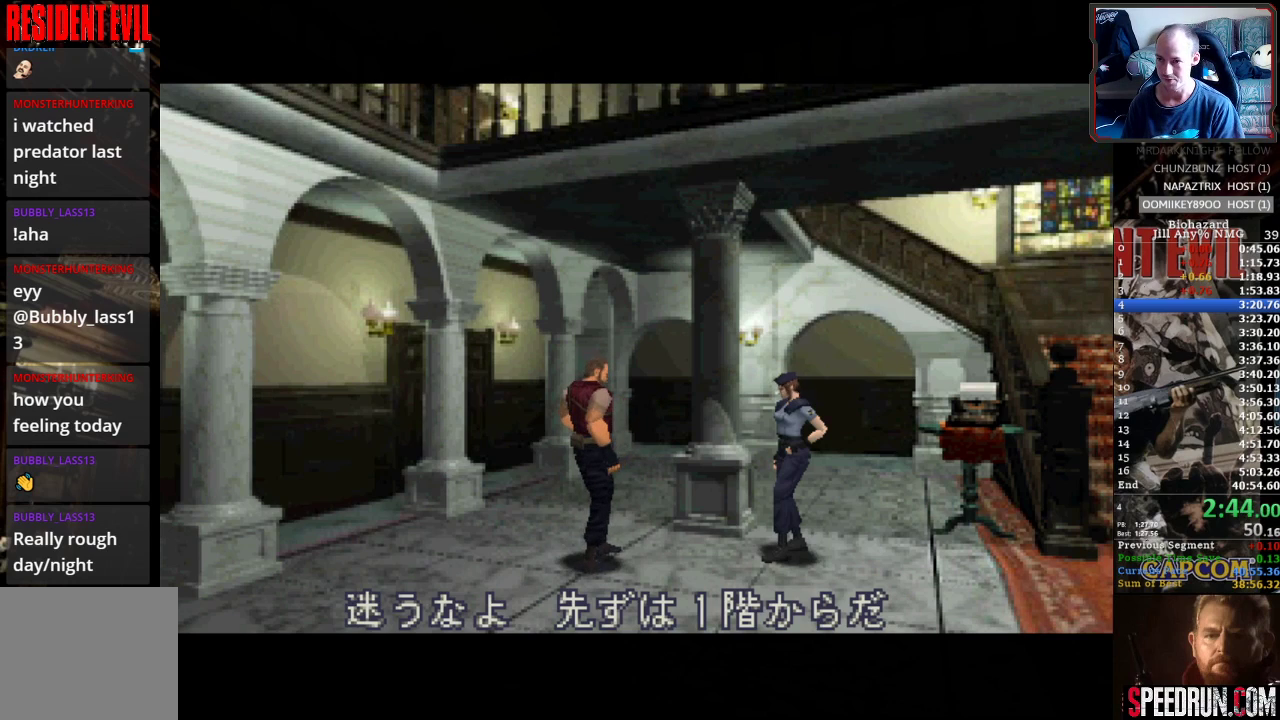
{"buttons": ["SQUARE", "DPAD_LEFT"], "events": [[67, "DPAD_LEFT", "down"]]}
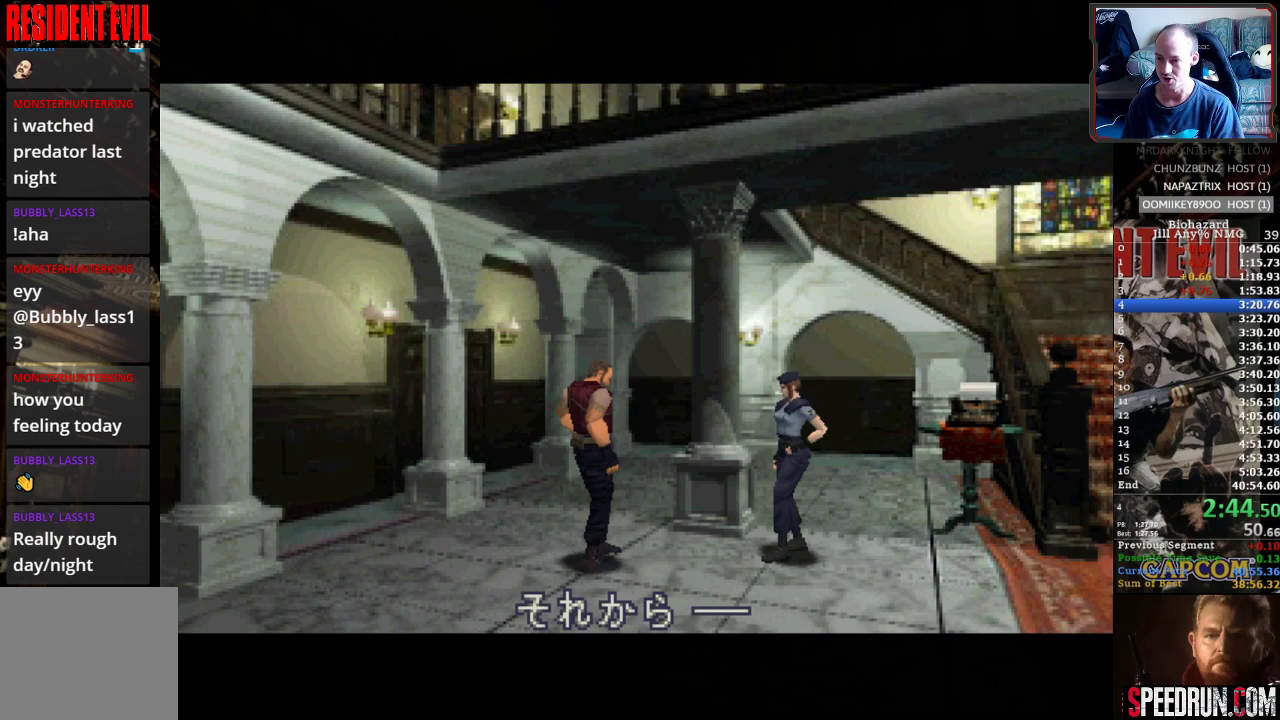
{"buttons": ["SQUARE", "DPAD_LEFT"], "events": []}
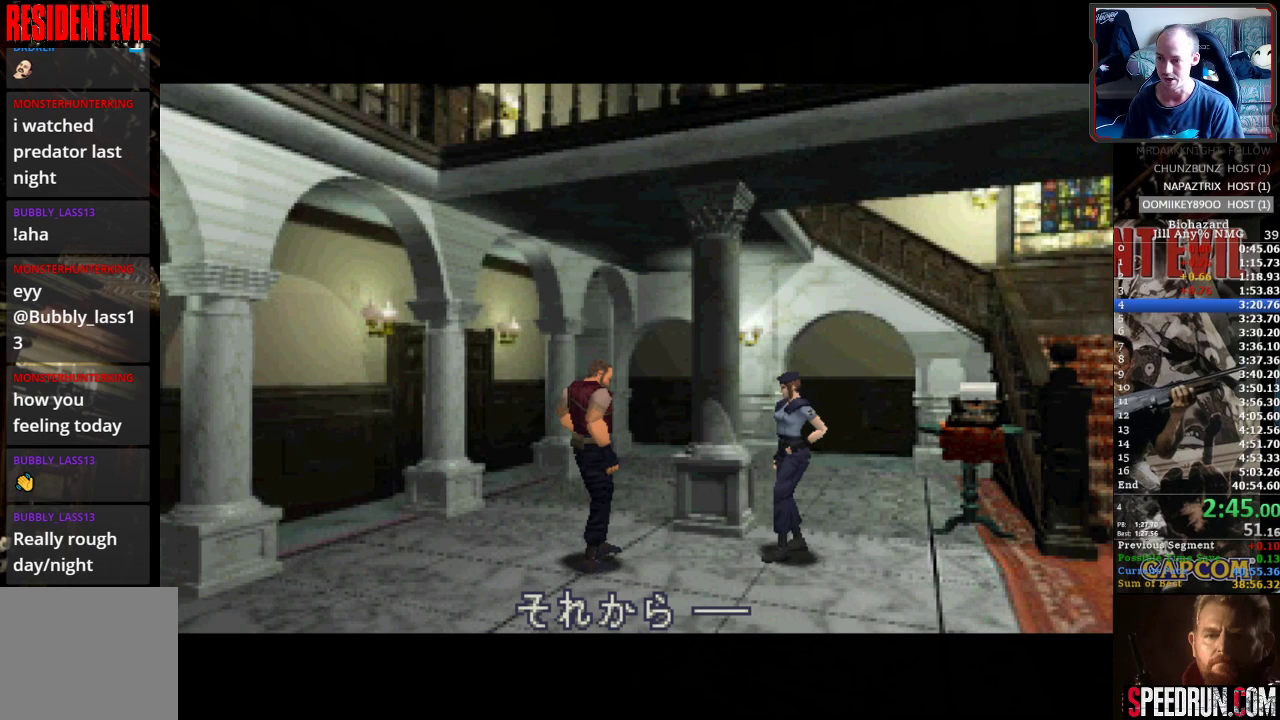
{"buttons": ["SQUARE", "DPAD_LEFT"], "events": []}
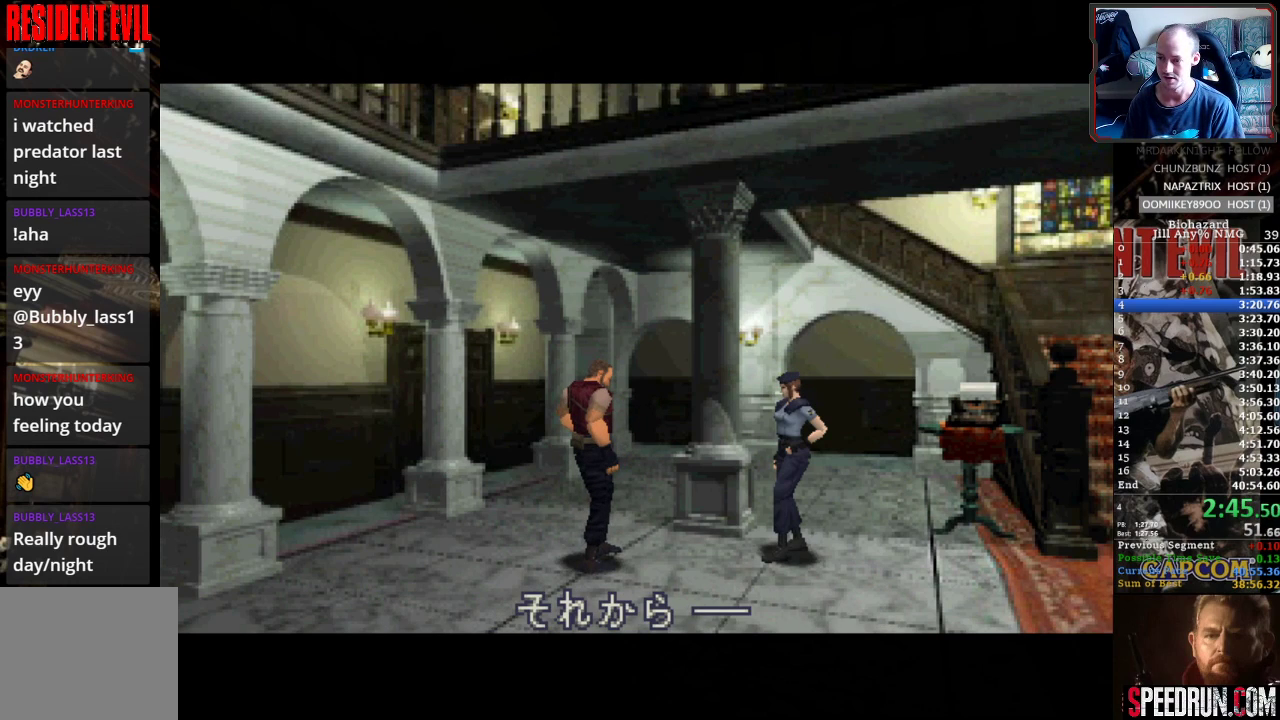
{"buttons": ["SQUARE", "DPAD_LEFT"], "events": []}
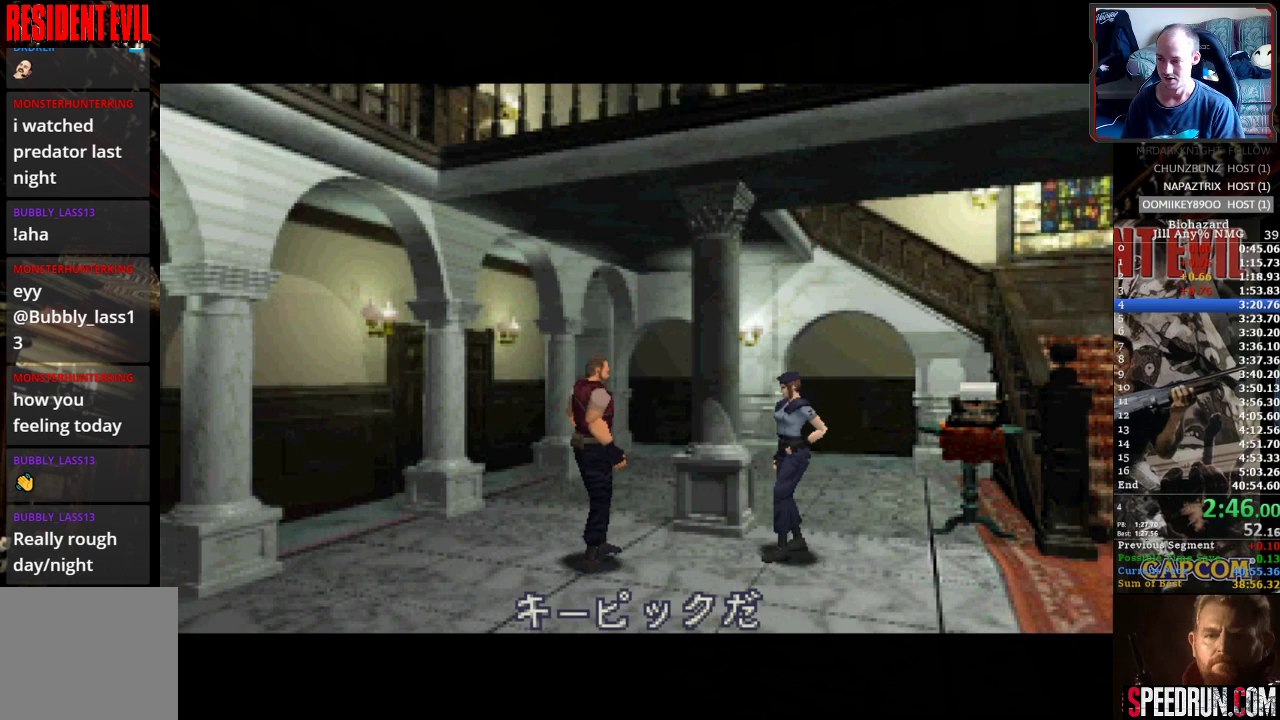
{"buttons": ["SQUARE"], "events": [[300, "DPAD_LEFT", "up"]]}
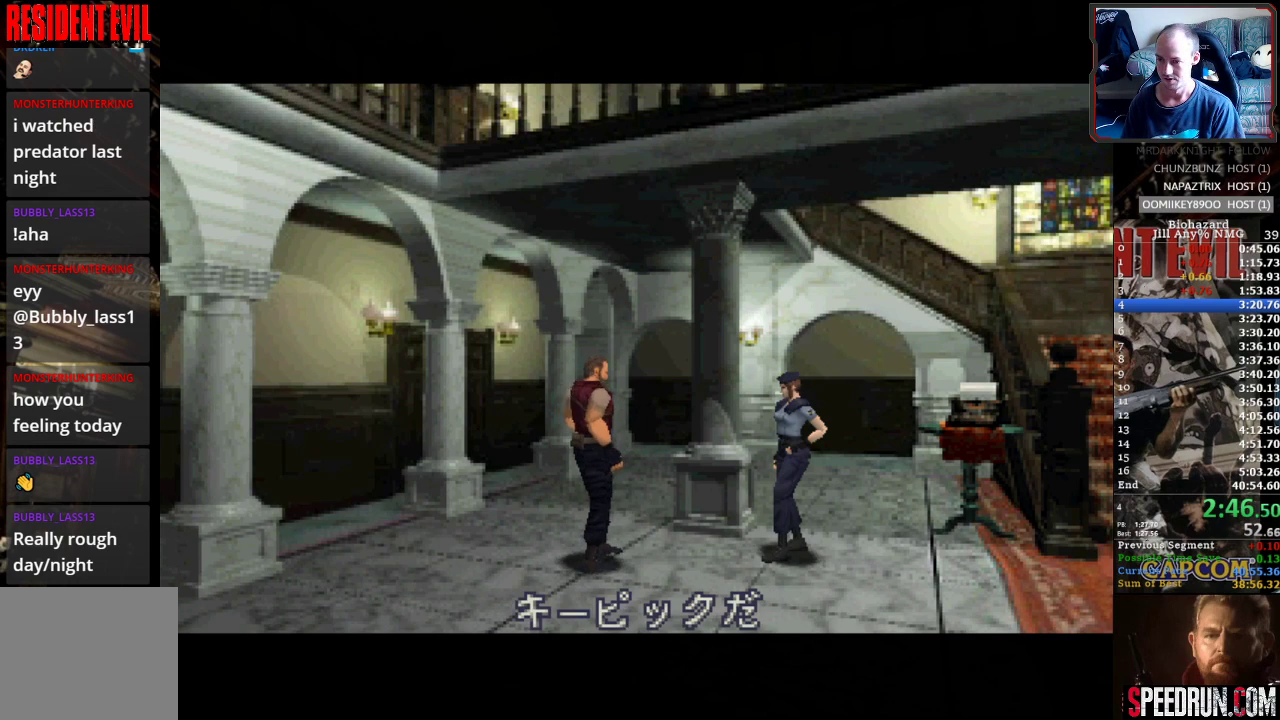
{"buttons": ["SQUARE", "DPAD_LEFT"], "events": [[100, "DPAD_LEFT", "down"]]}
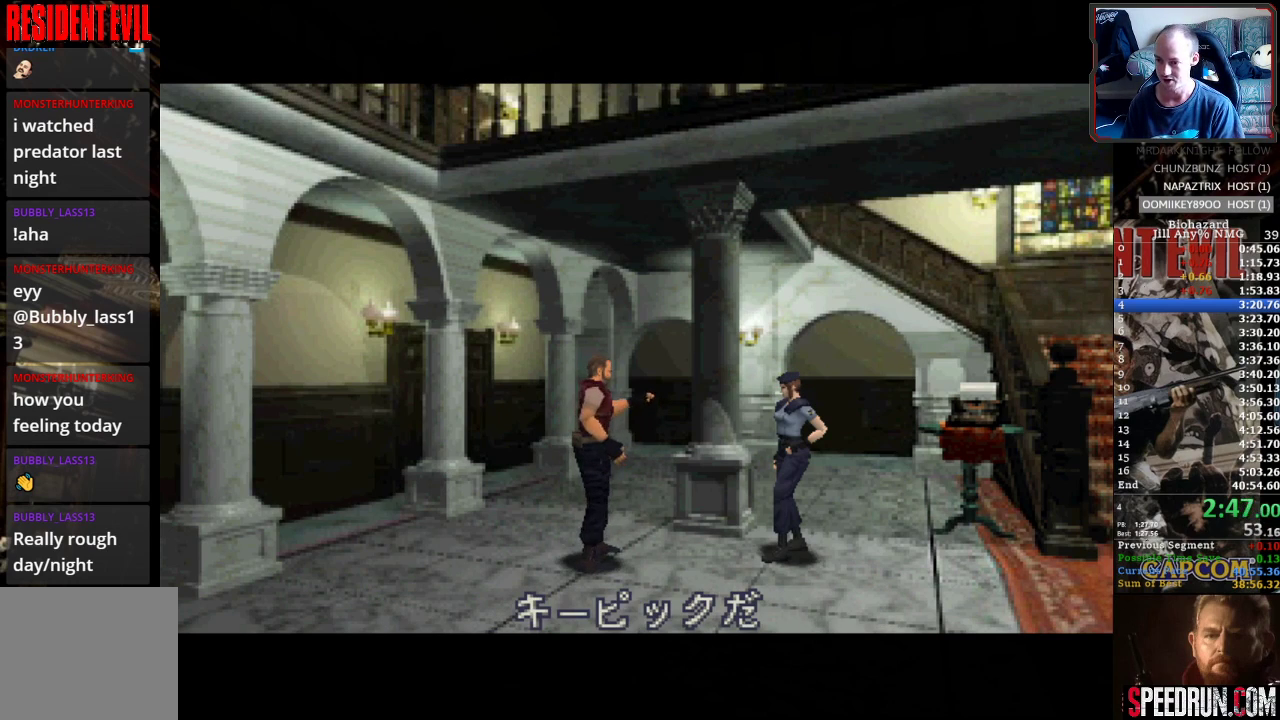
{"buttons": ["SQUARE"], "events": [[400, "DPAD_LEFT", "up"]]}
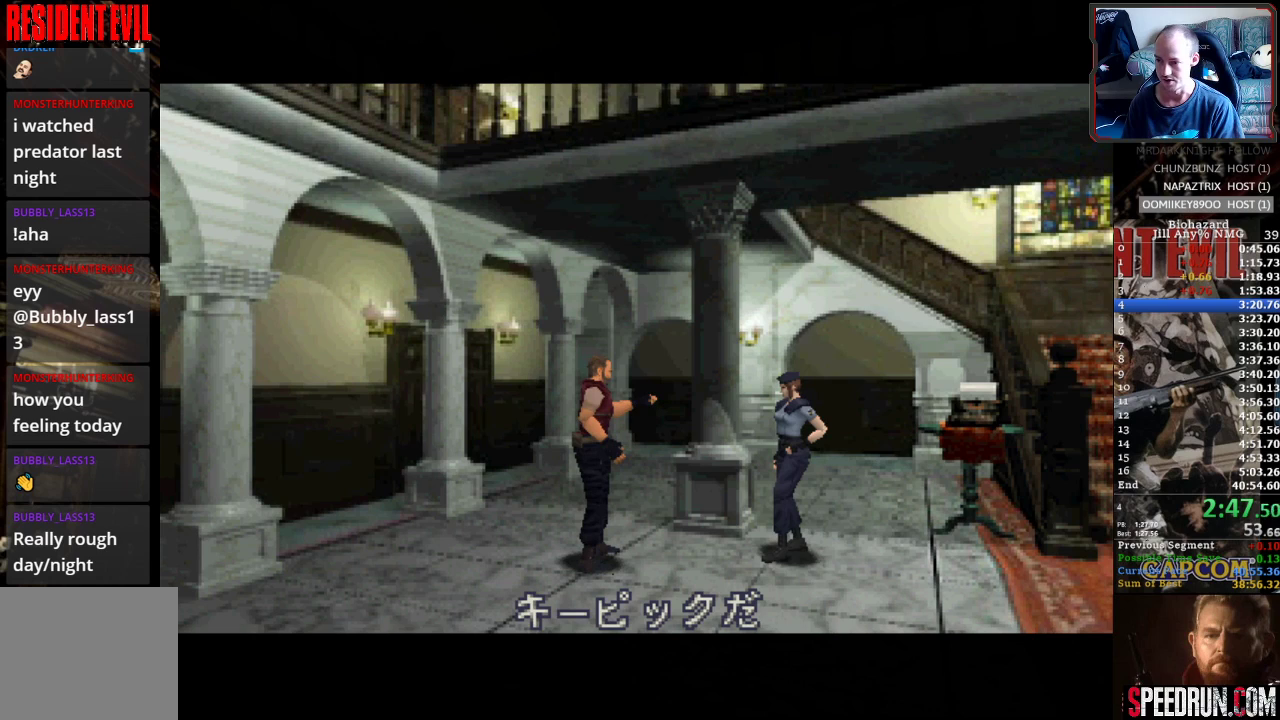
{"buttons": ["SQUARE", "DPAD_LEFT"], "events": [[150, "DPAD_LEFT", "down"]]}
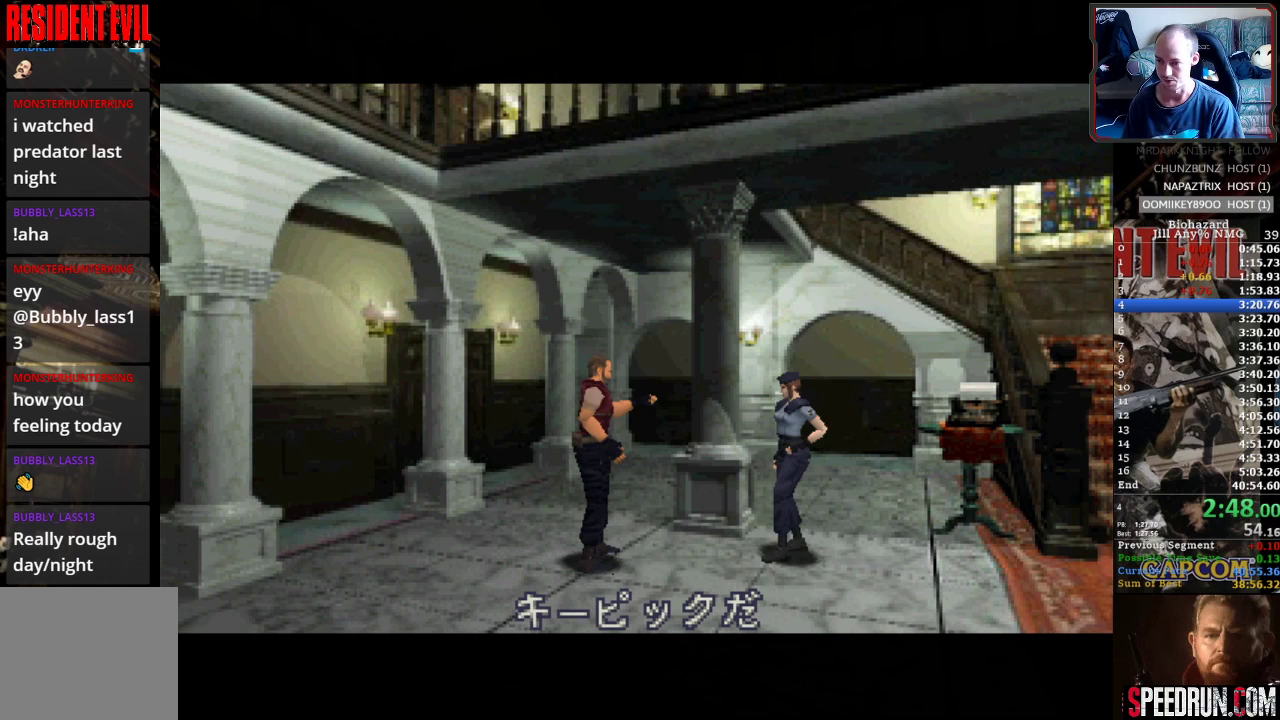
{"buttons": ["SQUARE", "DPAD_LEFT"], "events": []}
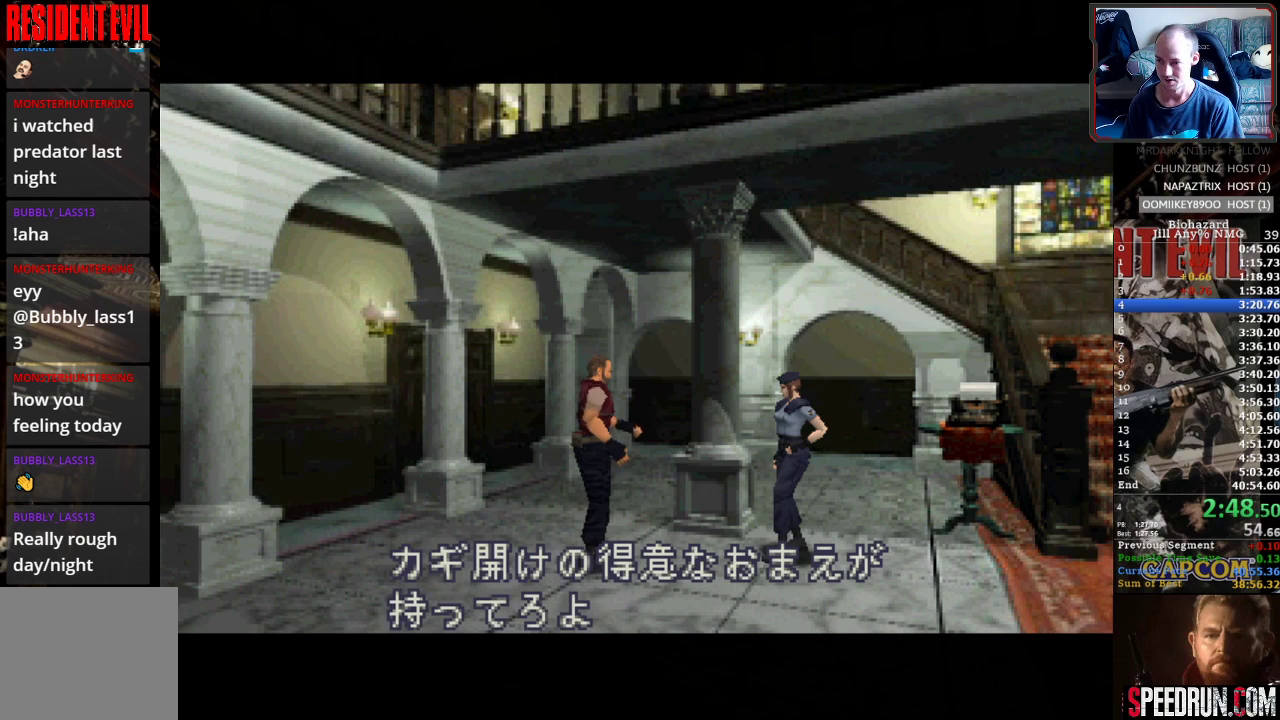
{"buttons": ["SQUARE", "DPAD_LEFT"], "events": []}
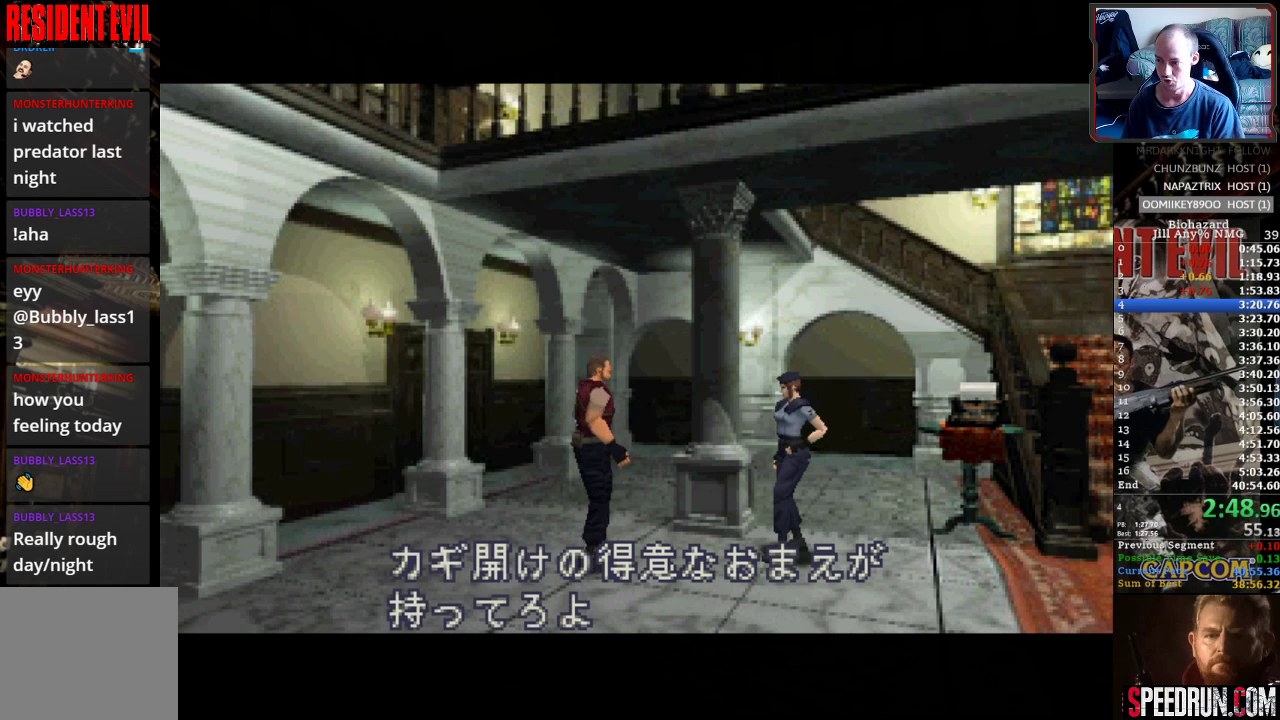
{"buttons": ["SQUARE", "DPAD_LEFT"], "events": []}
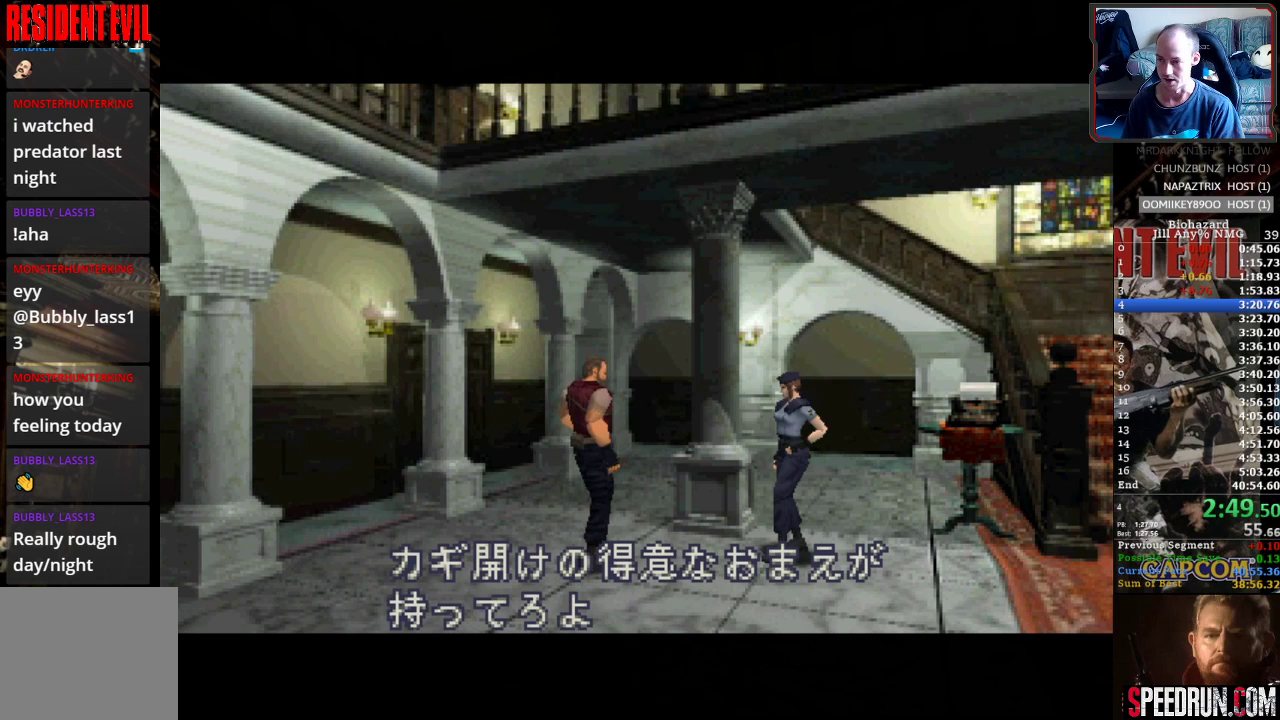
{"buttons": ["SQUARE"], "events": [[417, "DPAD_LEFT", "up"]]}
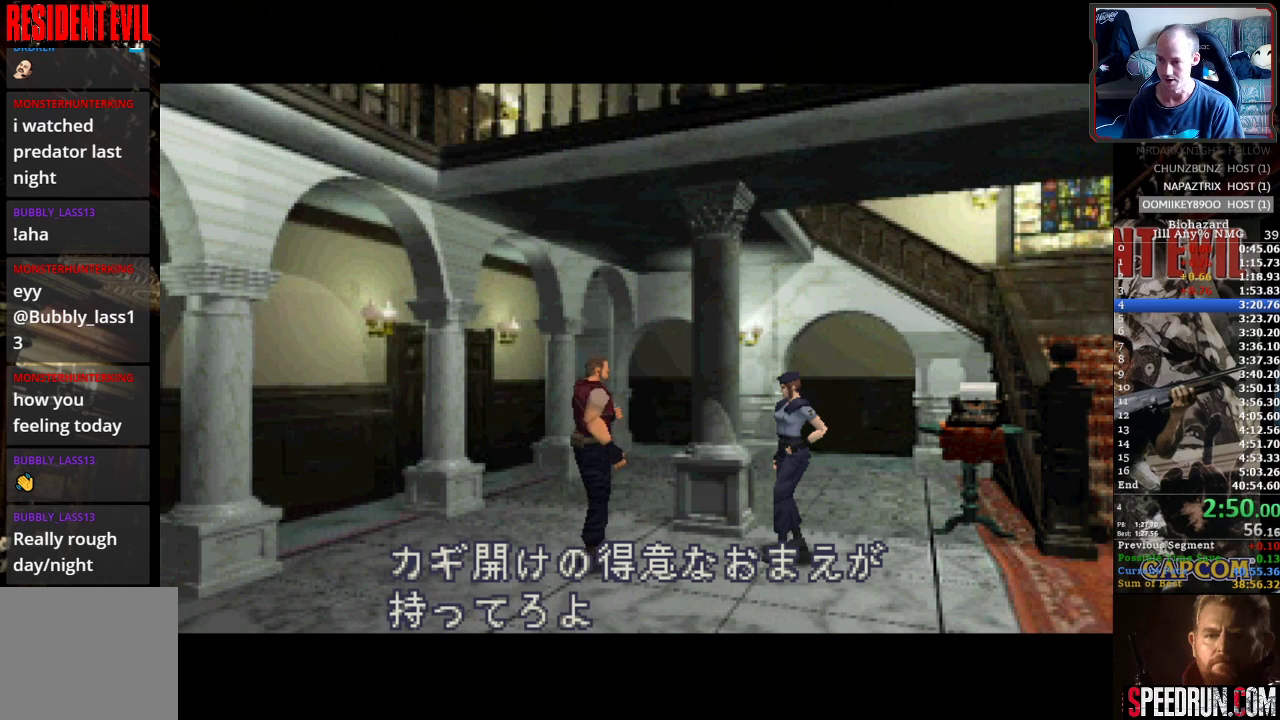
{"buttons": ["SQUARE", "DPAD_LEFT"], "events": [[233, "DPAD_LEFT", "down"]]}
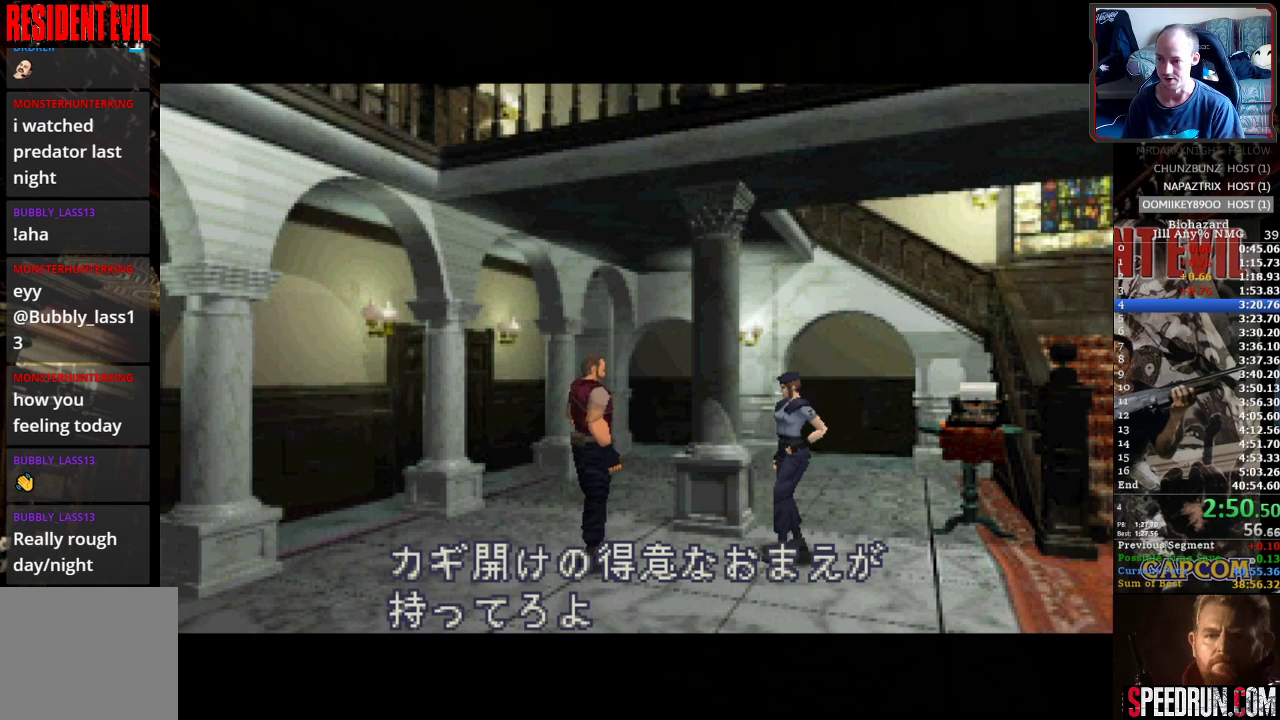
{"buttons": ["SQUARE", "DPAD_LEFT"], "events": []}
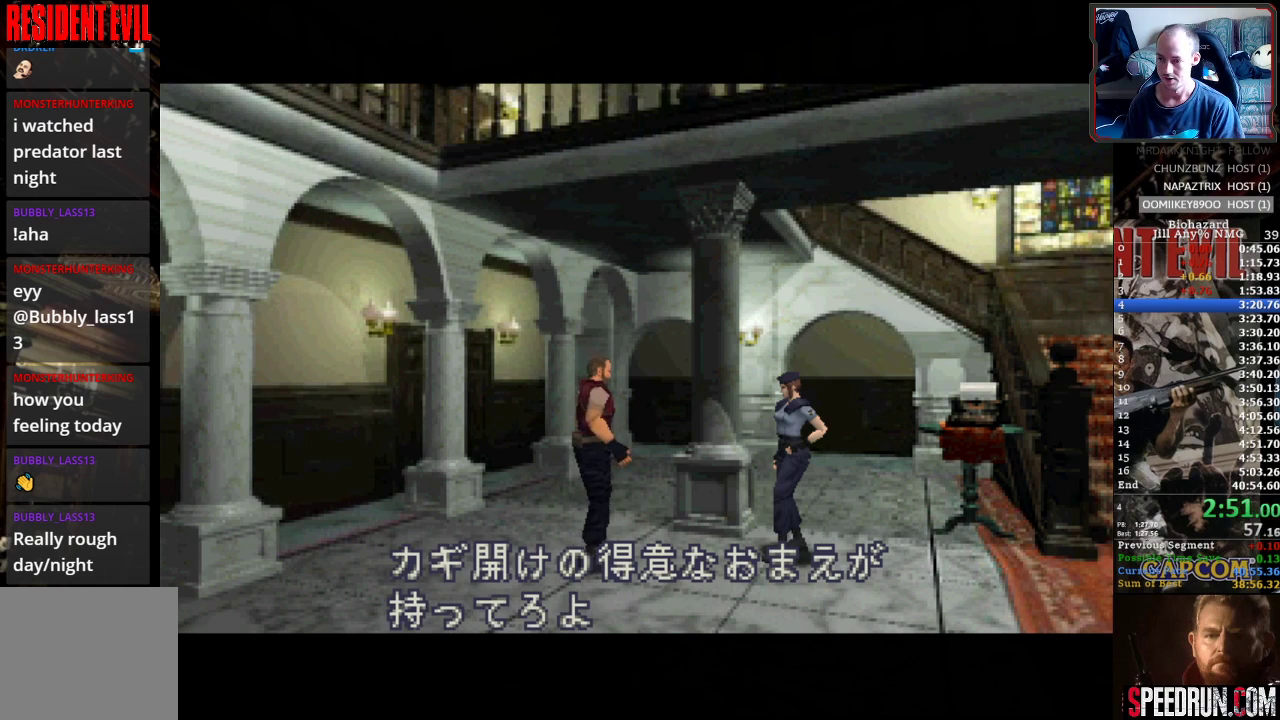
{"buttons": [], "events": [[150, "DPAD_LEFT", "up"], [333, "SQUARE", "up"]]}